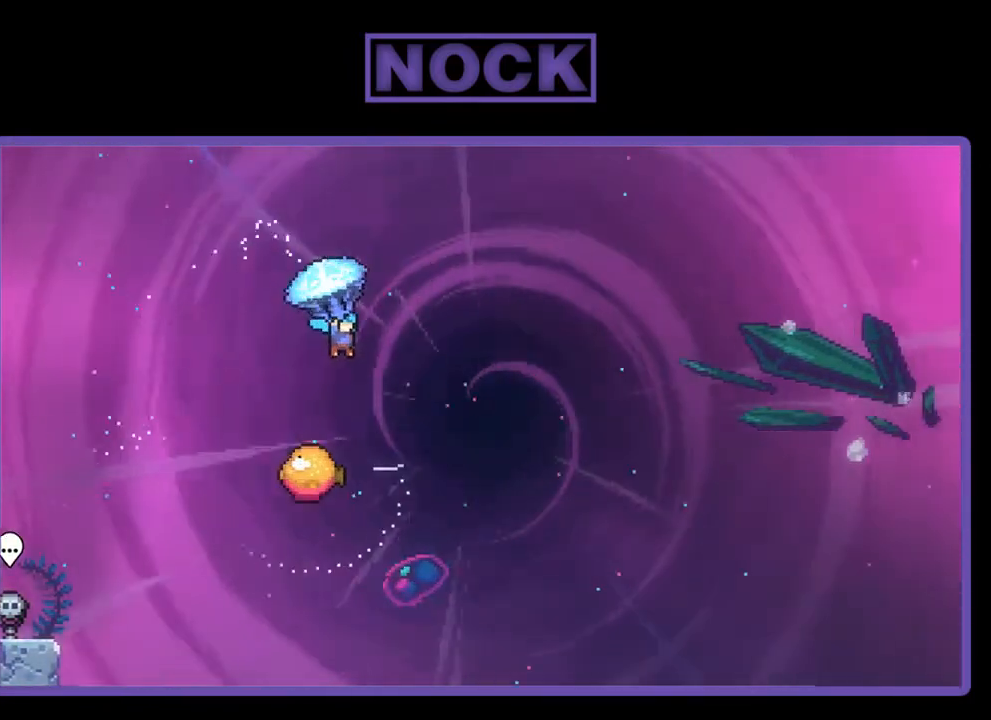
Gameplay with a controller (PlayStation layout); each line is a JSON object with the inputs held at the frame after it. "events" lists button and stick changes between this image and that frame as [ms after this image, input, new state], when the widget could be followed in between. Not read: left_stick.
{"buttons": ["R2"], "right_stick": "center", "events": [[67, "DPAD_RIGHT", "up"], [233, "DPAD_DOWN", "down"], [500, "DPAD_DOWN", "up"]]}
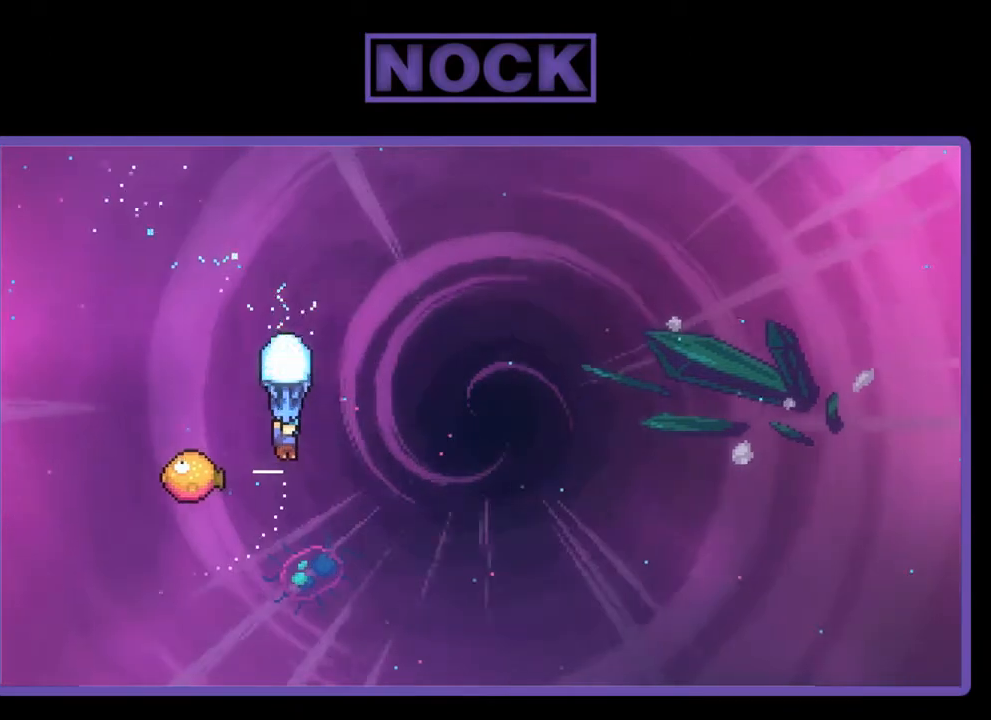
{"buttons": ["R2"], "right_stick": "center", "events": [[133, "DPAD_LEFT", "down"], [433, "DPAD_UP", "down"], [500, "DPAD_LEFT", "up"], [500, "DPAD_UP", "up"]]}
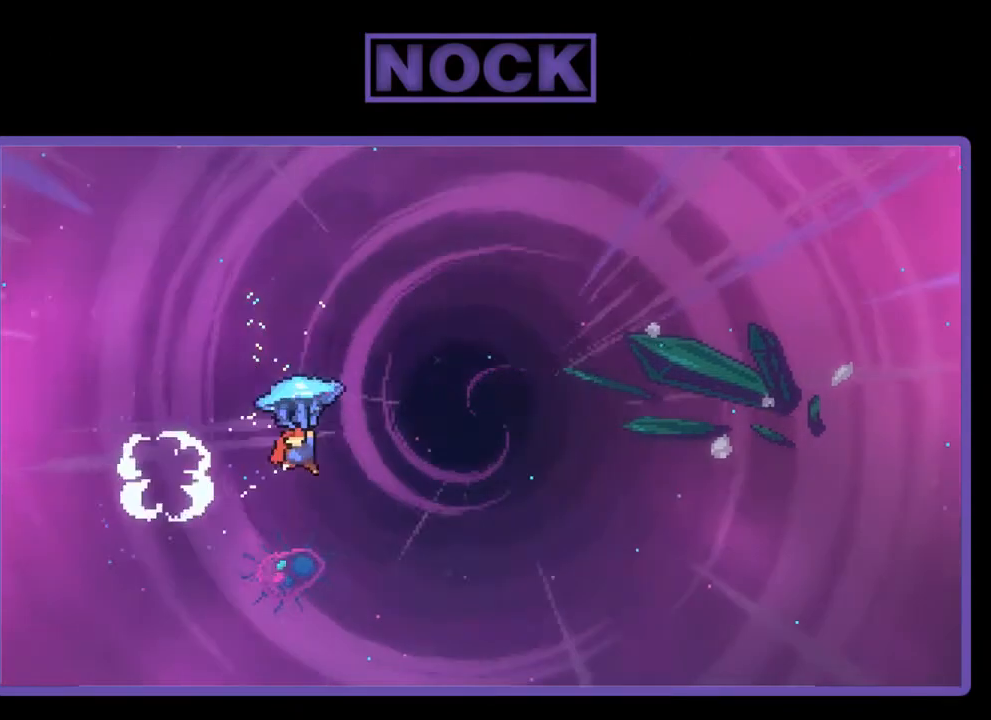
{"buttons": ["R2", "DPAD_UP", "DPAD_RIGHT"], "right_stick": "center", "events": [[67, "DPAD_RIGHT", "down"], [467, "DPAD_UP", "down"]]}
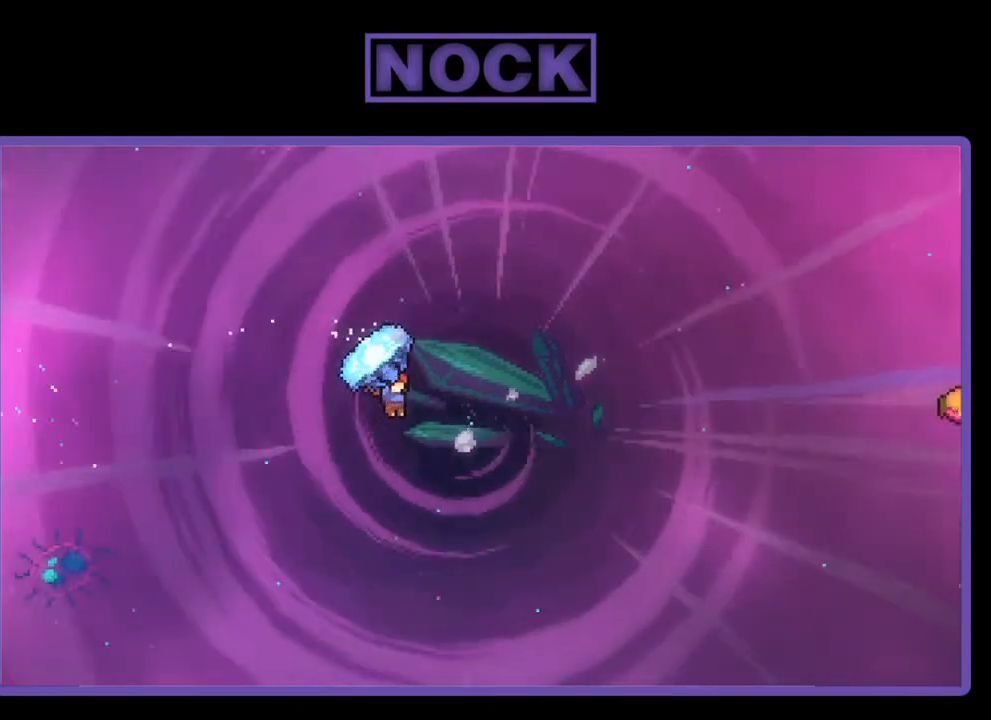
{"buttons": ["DPAD_UP", "DPAD_RIGHT"], "right_stick": "center", "events": [[433, "R2", "up"]]}
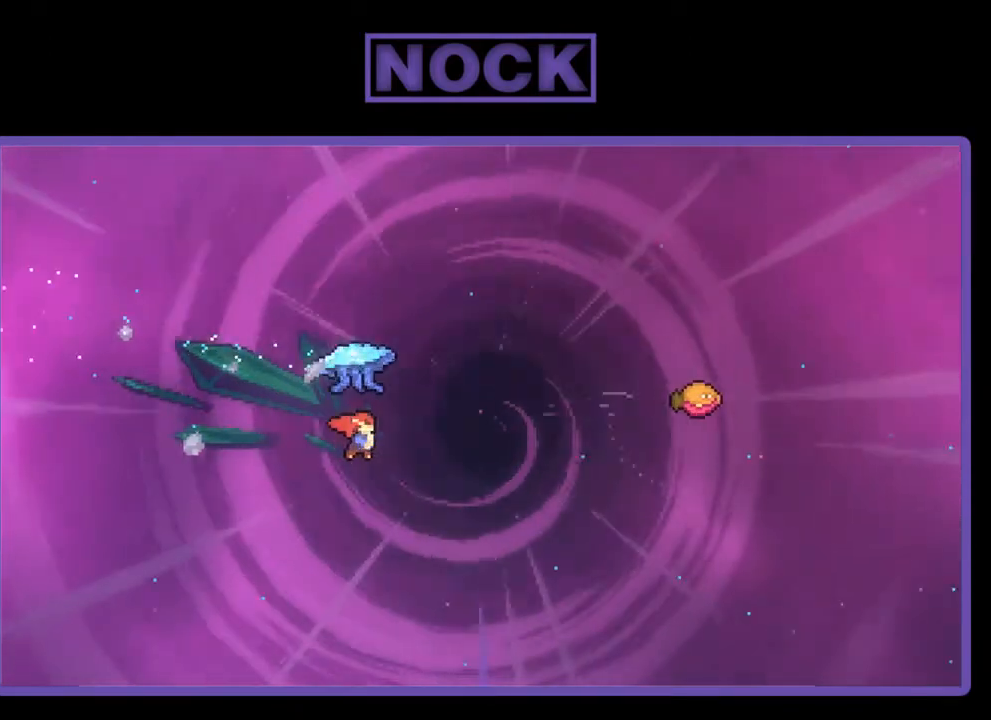
{"buttons": ["CIRCLE", "R2", "DPAD_UP", "DPAD_RIGHT"], "right_stick": "center", "events": [[67, "CIRCLE", "down"], [67, "R2", "down"], [167, "CIRCLE", "up"], [267, "CIRCLE", "down"]]}
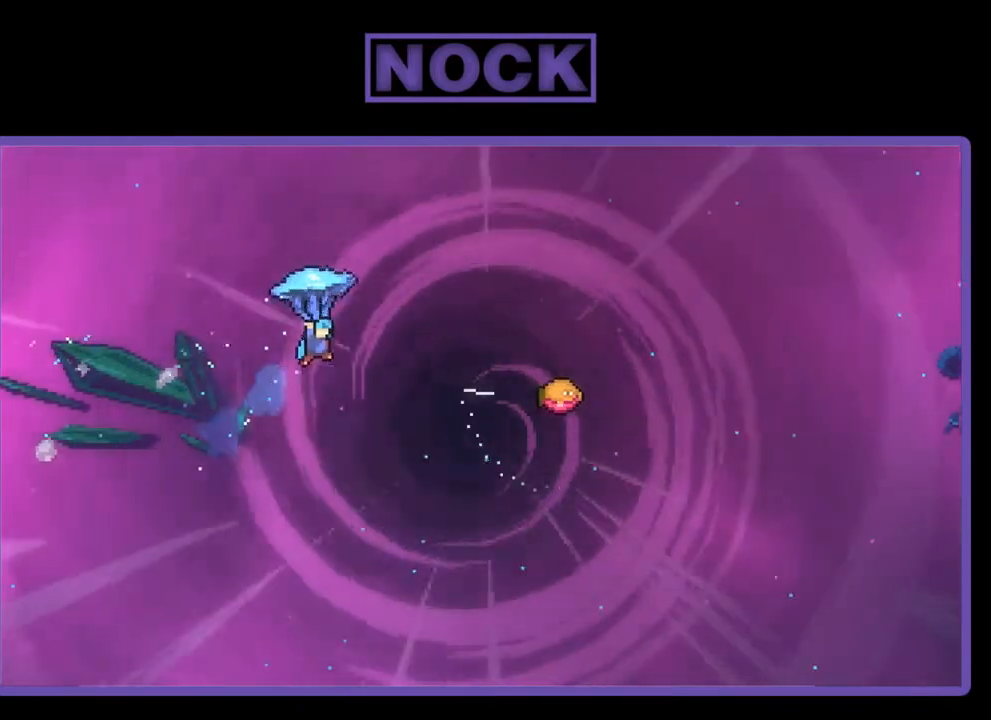
{"buttons": ["R2", "DPAD_RIGHT"], "right_stick": "center", "events": [[67, "CIRCLE", "up"], [100, "DPAD_UP", "up"]]}
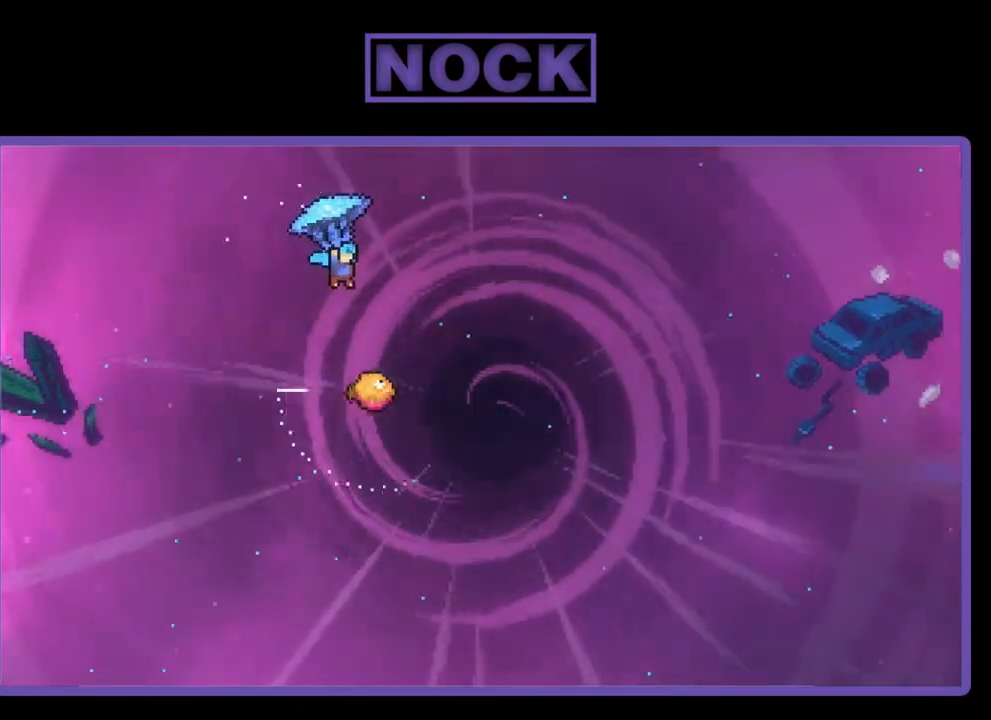
{"buttons": ["R2"], "right_stick": "center", "events": [[367, "DPAD_RIGHT", "up"]]}
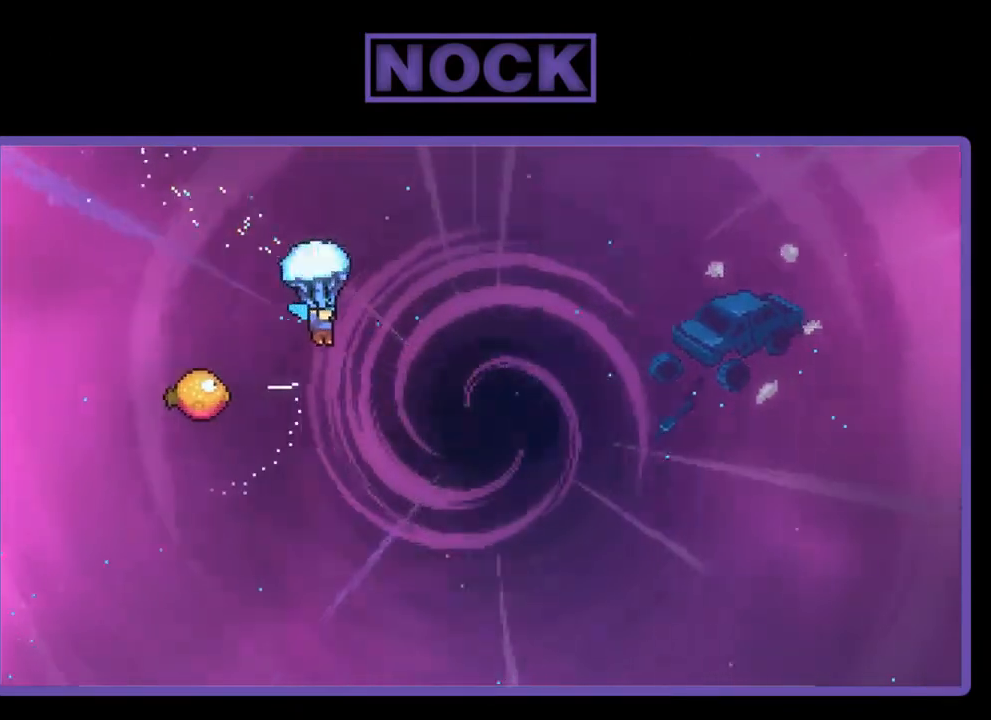
{"buttons": ["R2", "DPAD_LEFT"], "right_stick": "center", "events": [[67, "DPAD_LEFT", "down"]]}
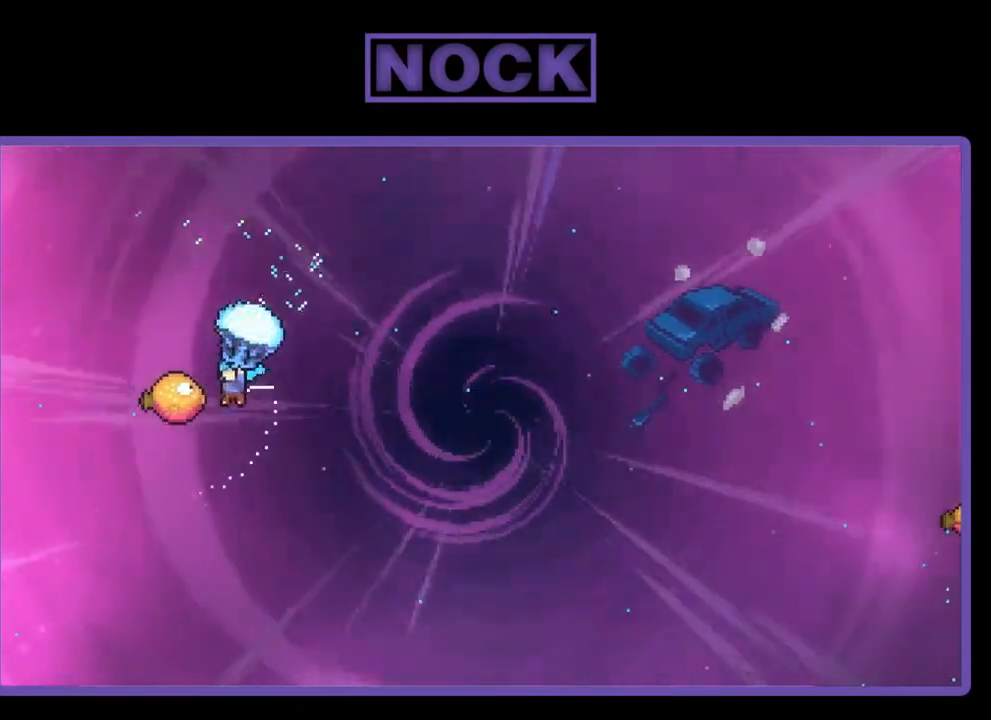
{"buttons": ["R2", "DPAD_RIGHT"], "right_stick": "center", "events": [[133, "DPAD_LEFT", "up"], [233, "DPAD_RIGHT", "down"]]}
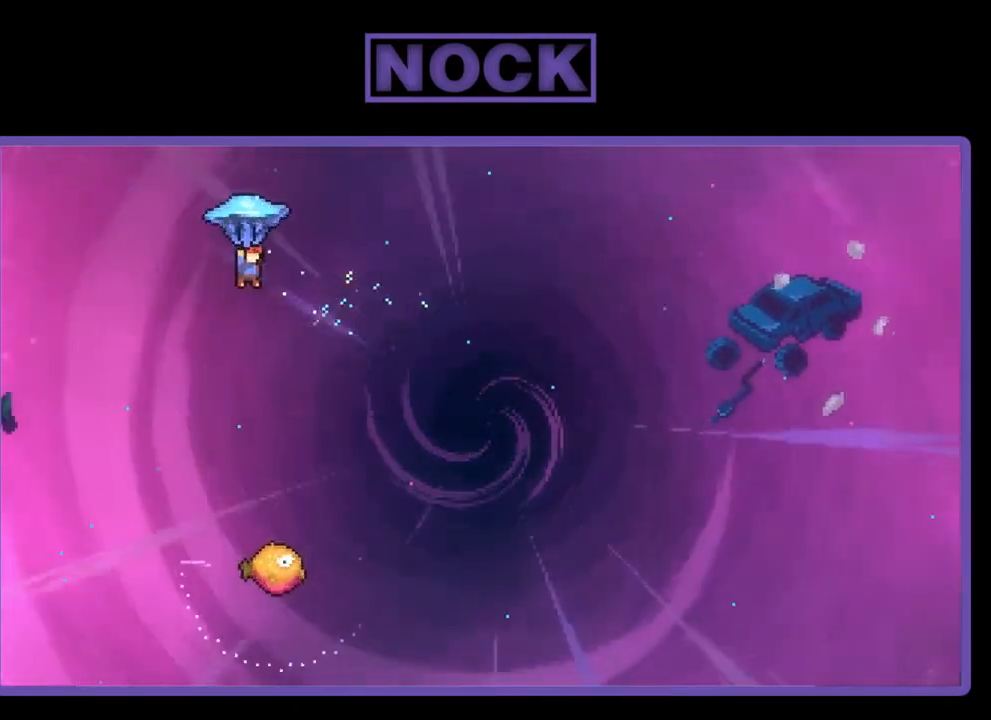
{"buttons": ["R2", "DPAD_DOWN"], "right_stick": "center", "events": [[267, "DPAD_RIGHT", "up"], [367, "DPAD_DOWN", "down"]]}
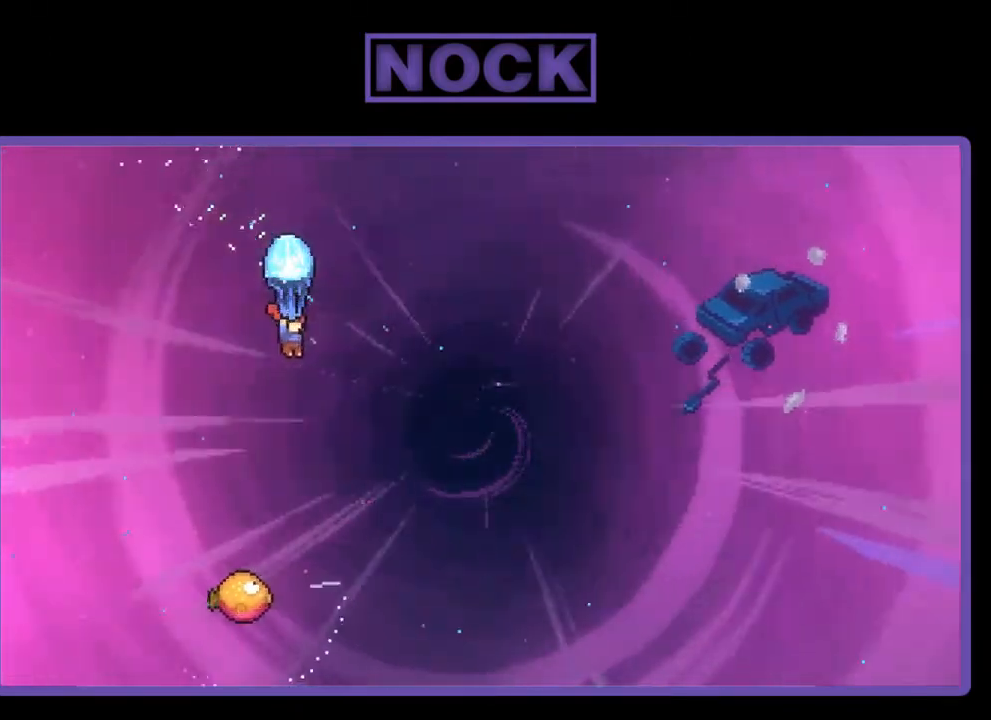
{"buttons": ["R2", "DPAD_RIGHT"], "right_stick": "center", "events": [[367, "DPAD_RIGHT", "down"], [433, "DPAD_DOWN", "up"]]}
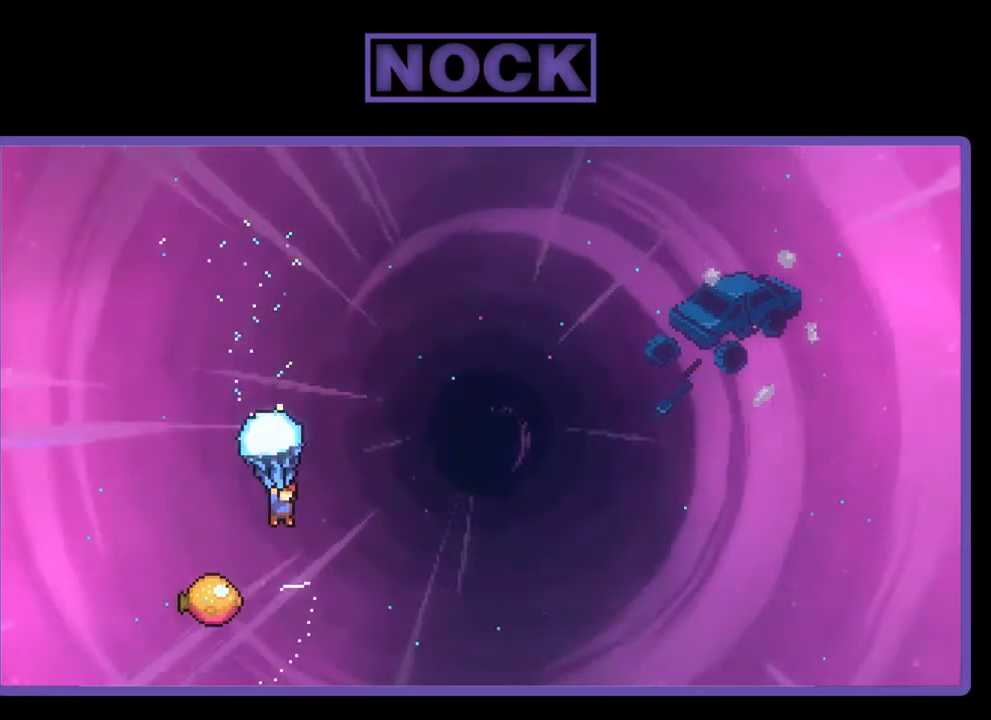
{"buttons": ["R2", "DPAD_LEFT"], "right_stick": "center", "events": [[67, "DPAD_RIGHT", "up"], [167, "DPAD_LEFT", "down"]]}
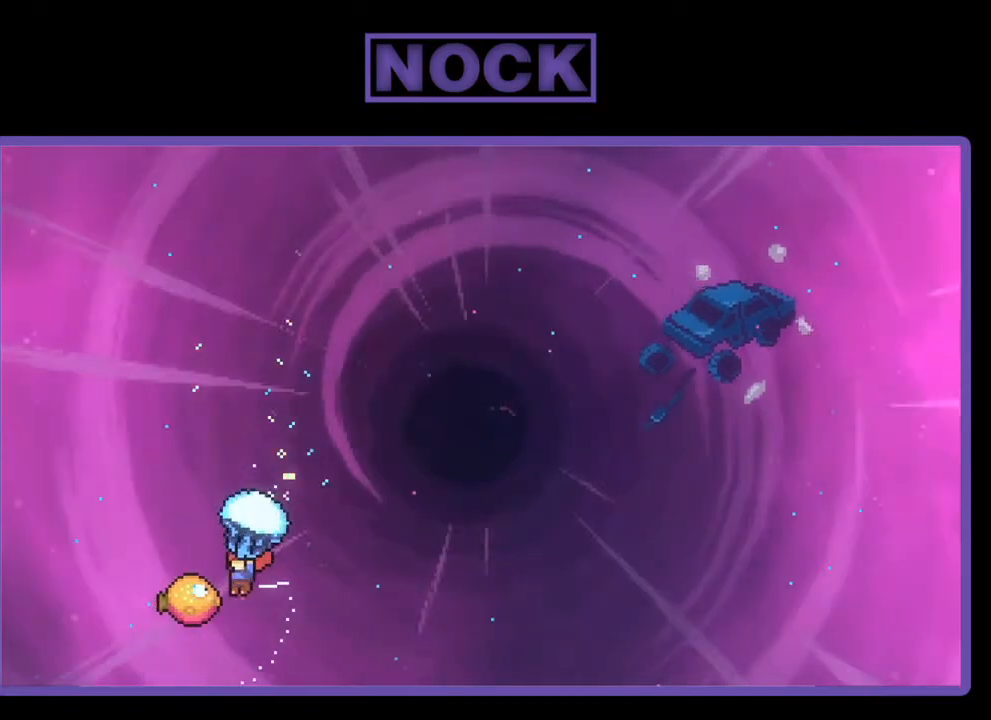
{"buttons": ["R2", "DPAD_RIGHT"], "right_stick": "center", "events": [[33, "DPAD_LEFT", "up"], [33, "DPAD_UP", "down"], [67, "DPAD_UP", "up"], [133, "DPAD_RIGHT", "down"]]}
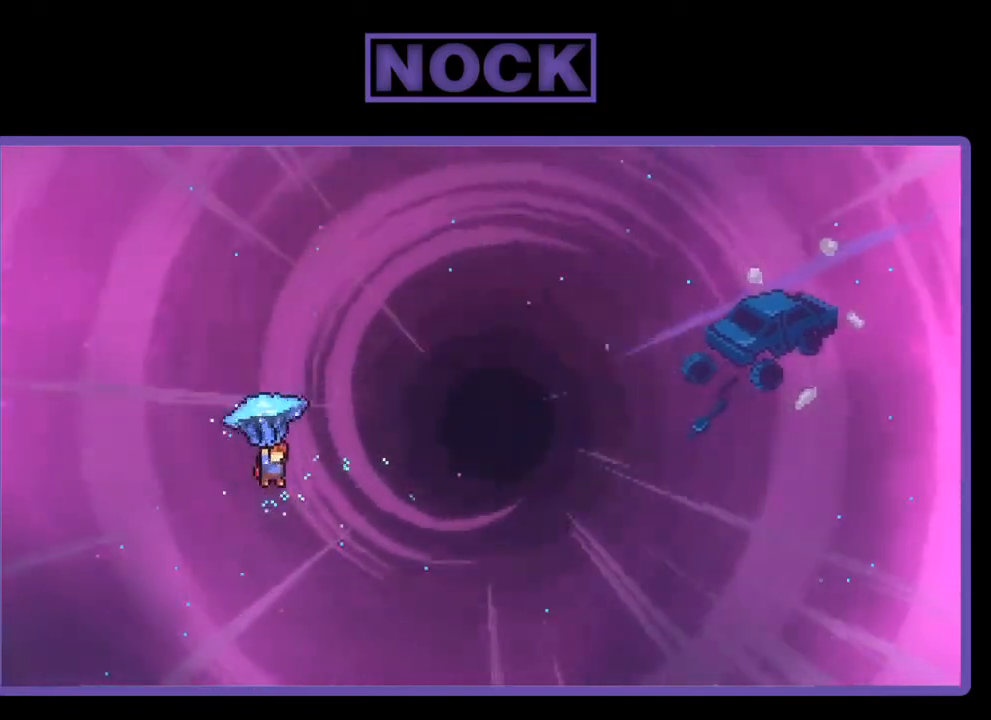
{"buttons": ["R2", "DPAD_UP"], "right_stick": "center", "events": [[167, "DPAD_DOWN", "down"], [200, "DPAD_RIGHT", "up"], [400, "DPAD_DOWN", "up"], [433, "DPAD_LEFT", "down"], [467, "DPAD_UP", "down"], [500, "DPAD_LEFT", "up"]]}
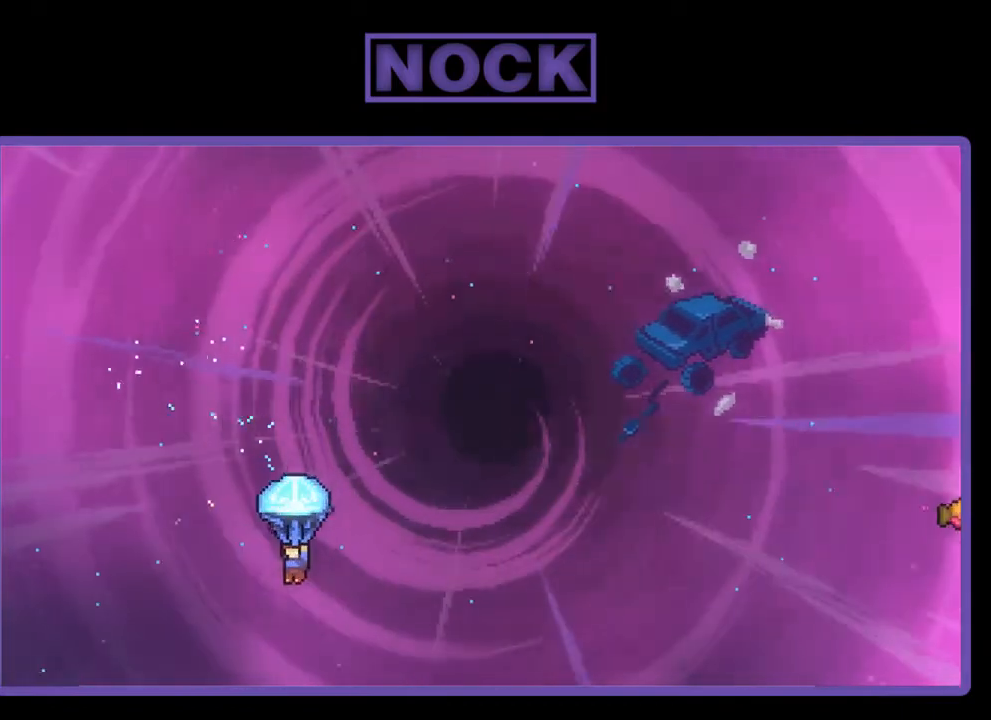
{"buttons": ["DPAD_UP", "DPAD_LEFT"], "right_stick": "center", "events": [[133, "DPAD_LEFT", "down"], [433, "R2", "up"]]}
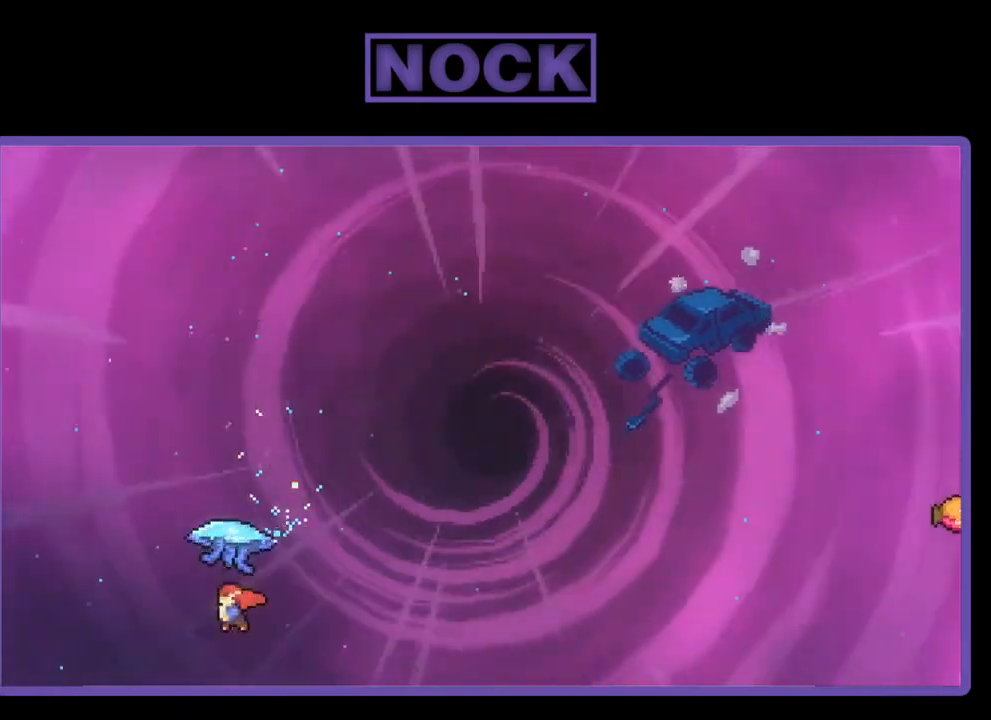
{"buttons": ["CIRCLE", "R2", "DPAD_UP", "DPAD_LEFT"], "right_stick": "center", "events": [[33, "DPAD_LEFT", "up"], [67, "CIRCLE", "down"], [67, "R2", "down"], [300, "DPAD_LEFT", "down"]]}
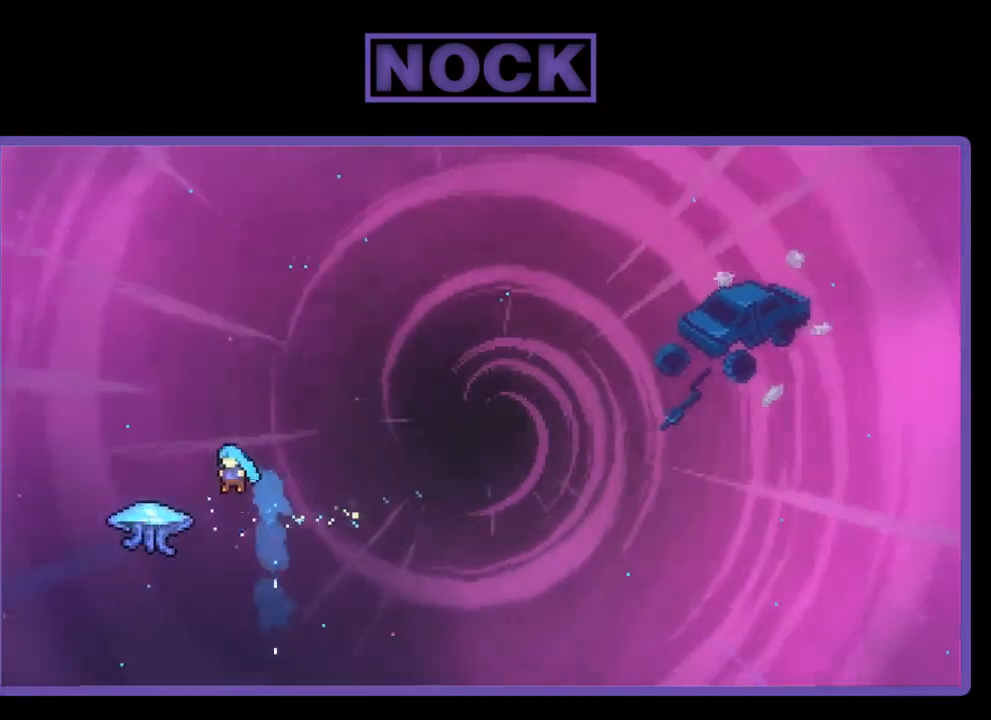
{"buttons": ["CIRCLE", "R2", "DPAD_UP", "DPAD_LEFT"], "right_stick": "center", "events": [[300, "CIRCLE", "up"], [467, "CIRCLE", "down"]]}
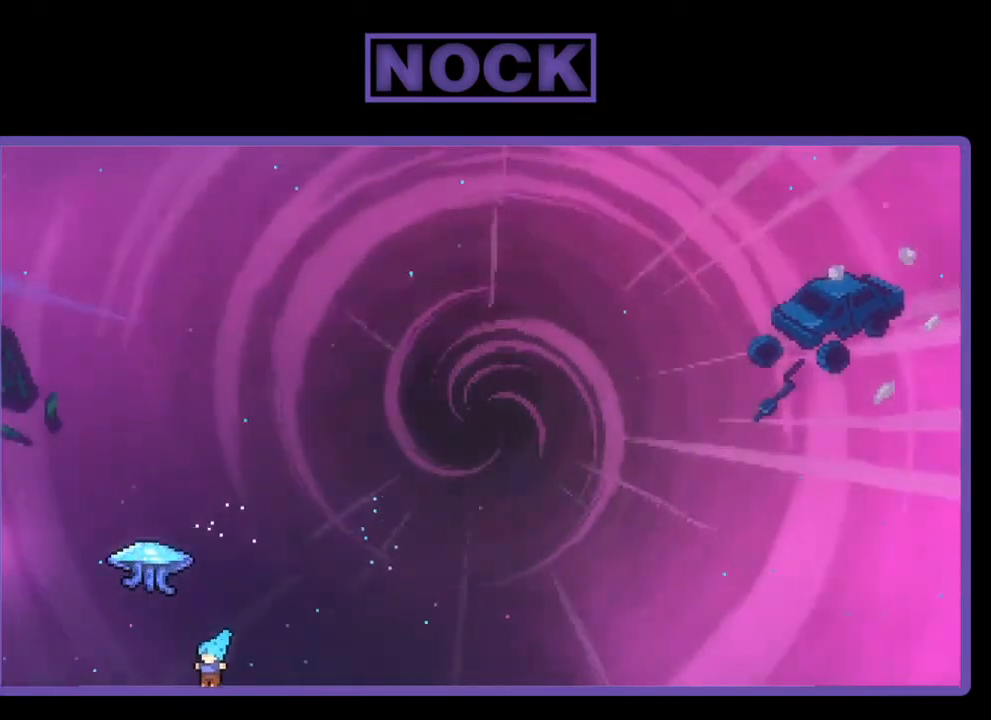
{"buttons": [], "right_stick": "center", "events": [[167, "DPAD_UP", "up"], [200, "R2", "up"], [333, "DPAD_LEFT", "up"], [367, "CIRCLE", "up"]]}
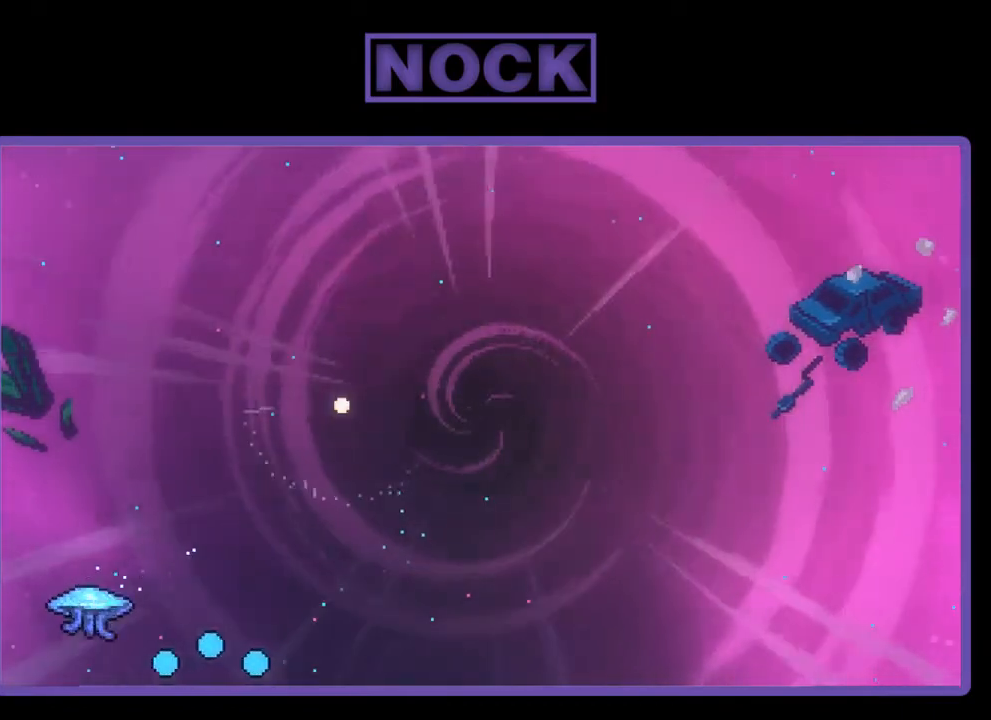
{"buttons": [], "right_stick": "center", "events": []}
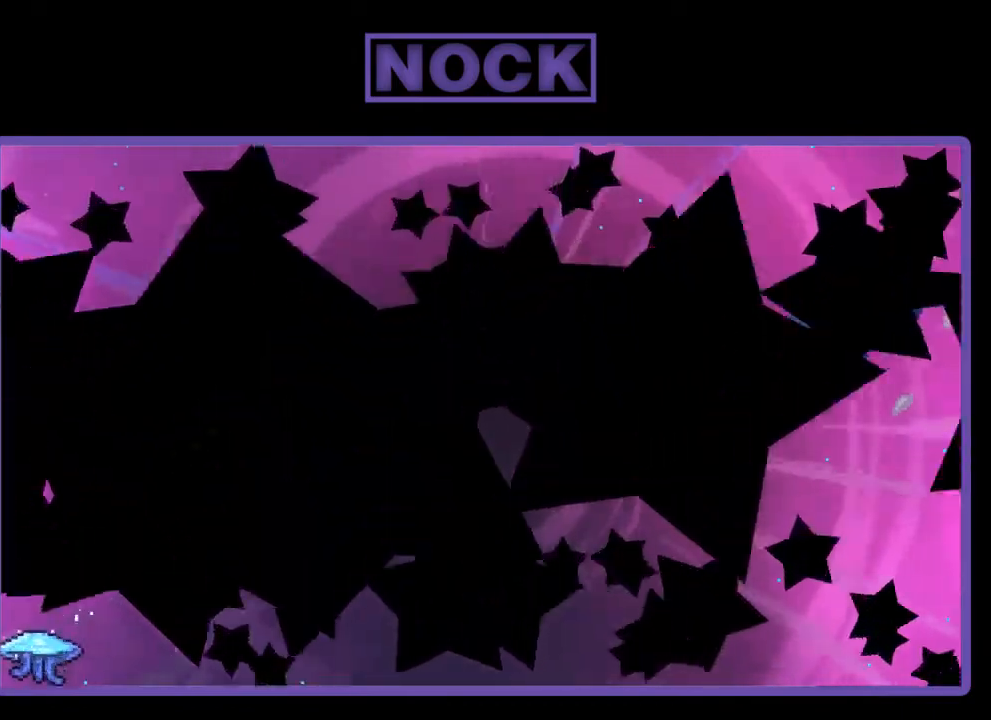
{"buttons": [], "right_stick": "center", "events": []}
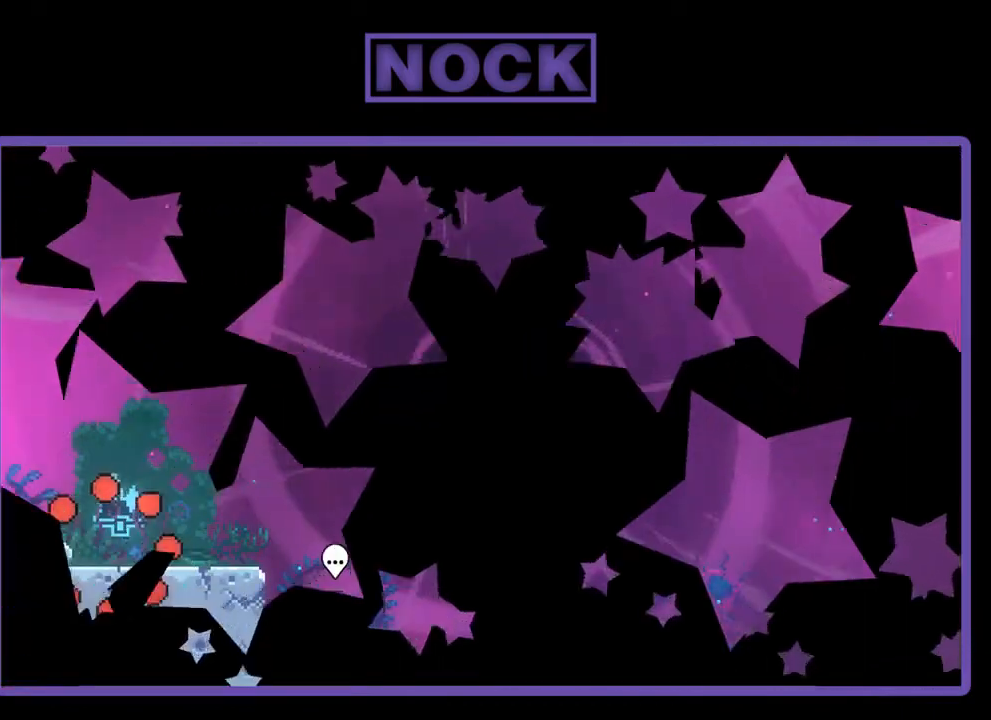
{"buttons": ["R2", "DPAD_RIGHT"], "right_stick": "center", "events": [[267, "R2", "down"], [333, "DPAD_RIGHT", "down"]]}
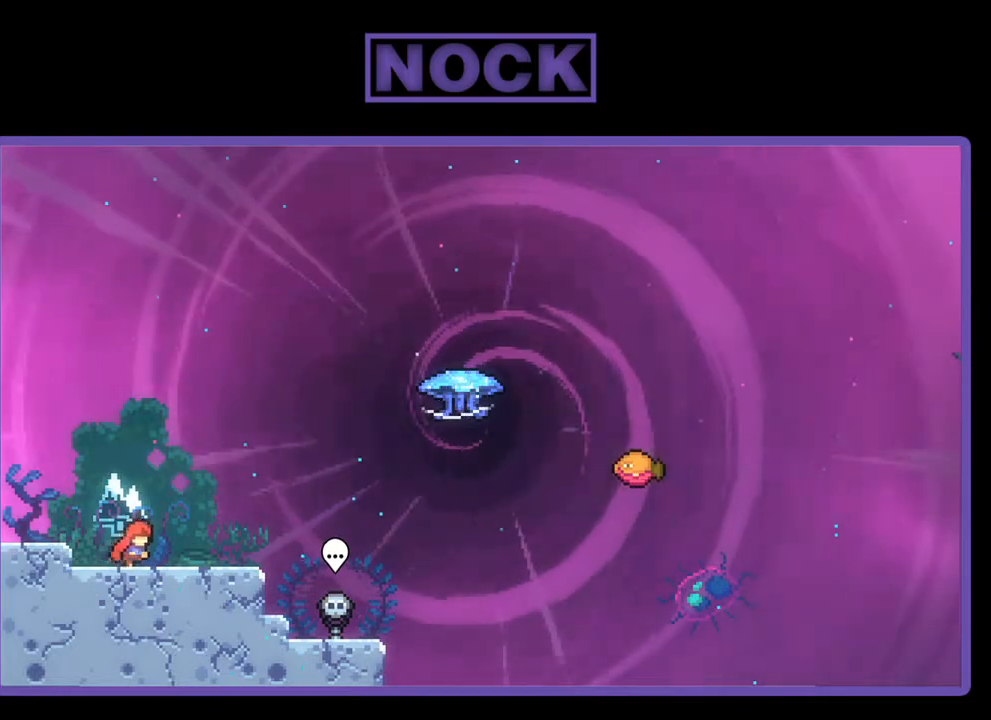
{"buttons": ["CROSS", "R2", "DPAD_RIGHT"], "right_stick": "center", "events": [[367, "CROSS", "down"]]}
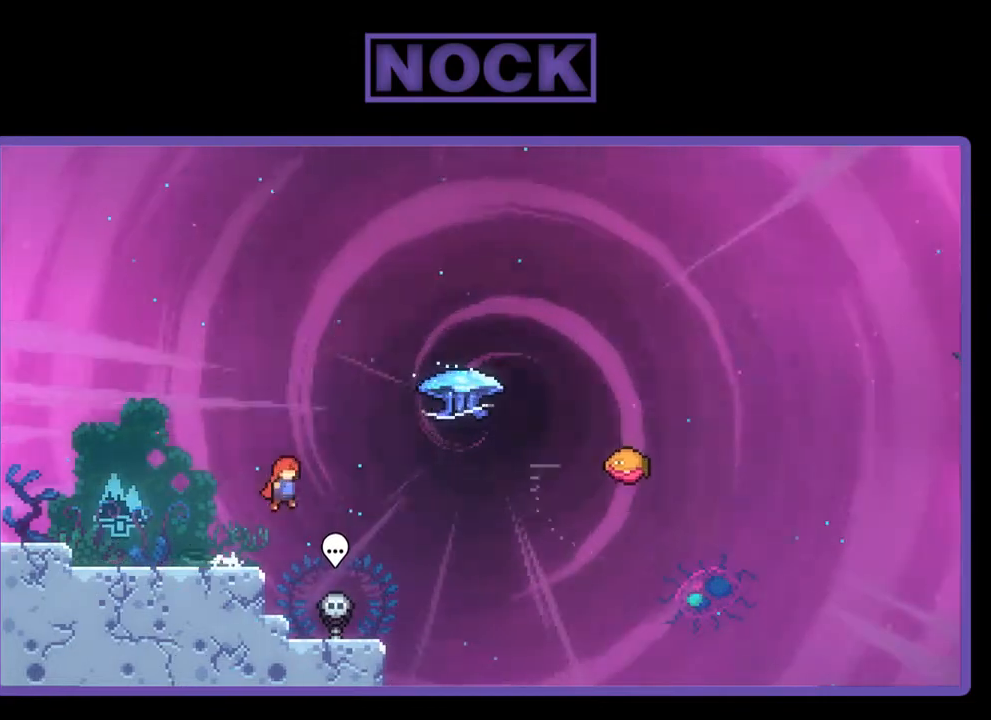
{"buttons": ["R2", "DPAD_RIGHT"], "right_stick": "center", "events": [[33, "CROSS", "up"], [200, "CIRCLE", "down"], [333, "CIRCLE", "up"]]}
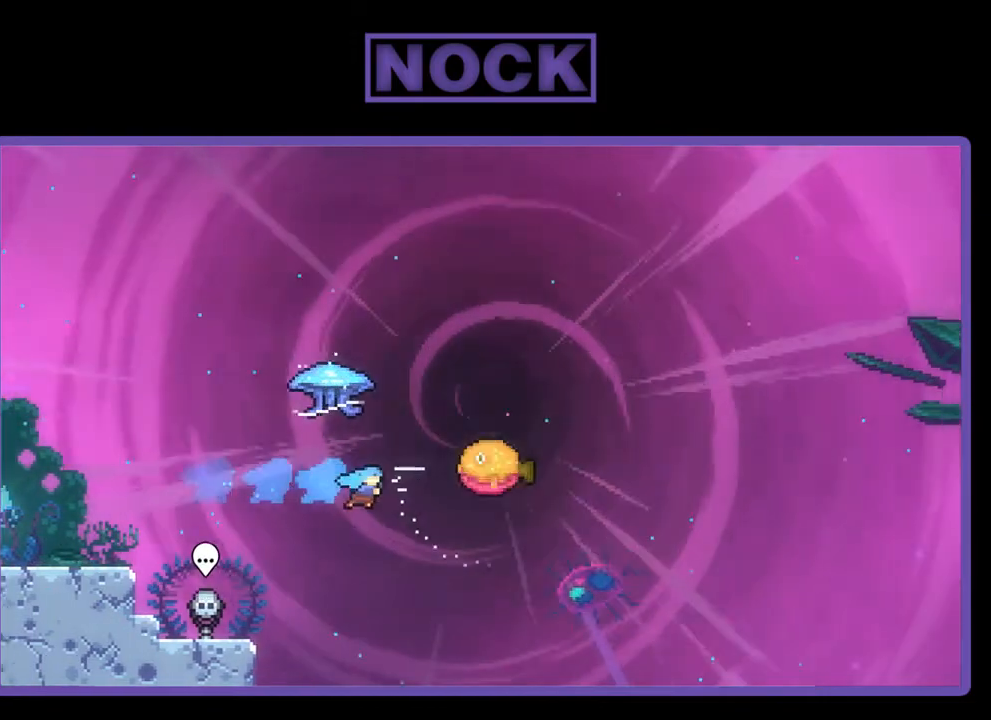
{"buttons": ["CIRCLE", "R2", "DPAD_UP", "DPAD_LEFT"], "right_stick": "center", "events": [[167, "DPAD_UP", "down"], [200, "DPAD_RIGHT", "up"], [300, "DPAD_LEFT", "down"], [333, "CIRCLE", "down"]]}
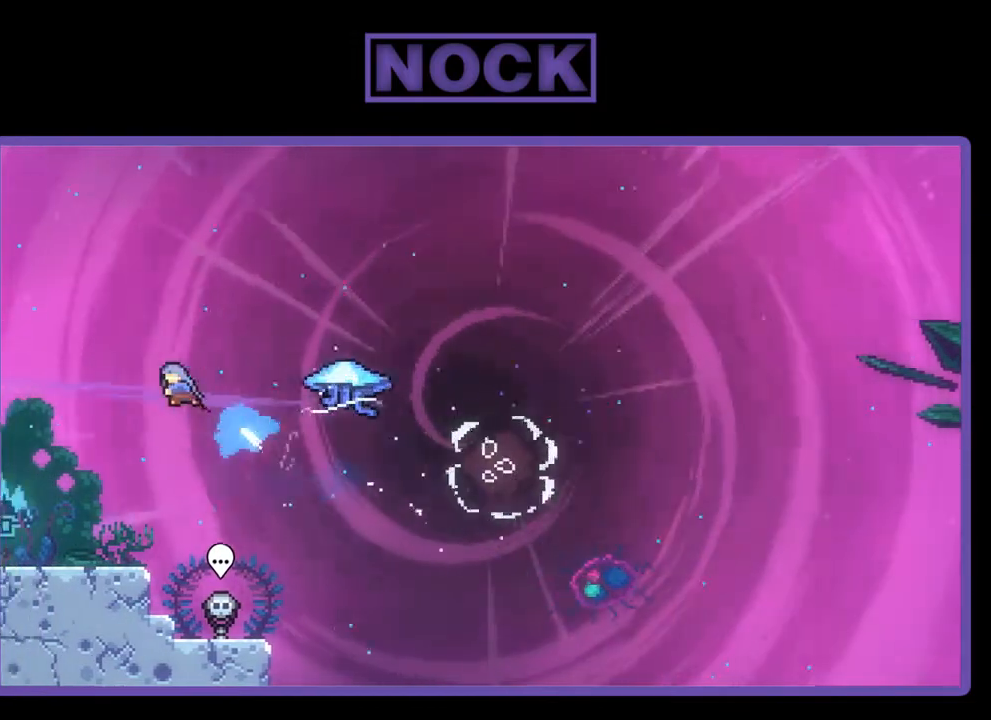
{"buttons": ["R2"], "right_stick": "center", "events": [[100, "CIRCLE", "up"], [100, "DPAD_LEFT", "up"], [167, "DPAD_UP", "up"]]}
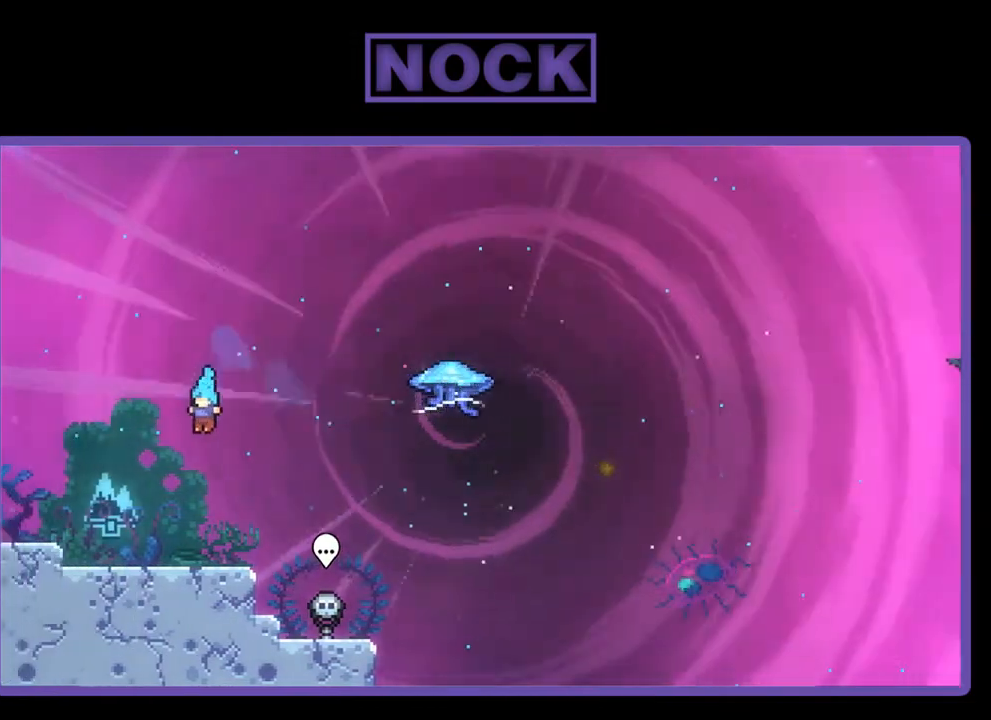
{"buttons": ["DPAD_LEFT"], "right_stick": "center", "events": [[233, "R2", "up"], [300, "DPAD_LEFT", "down"]]}
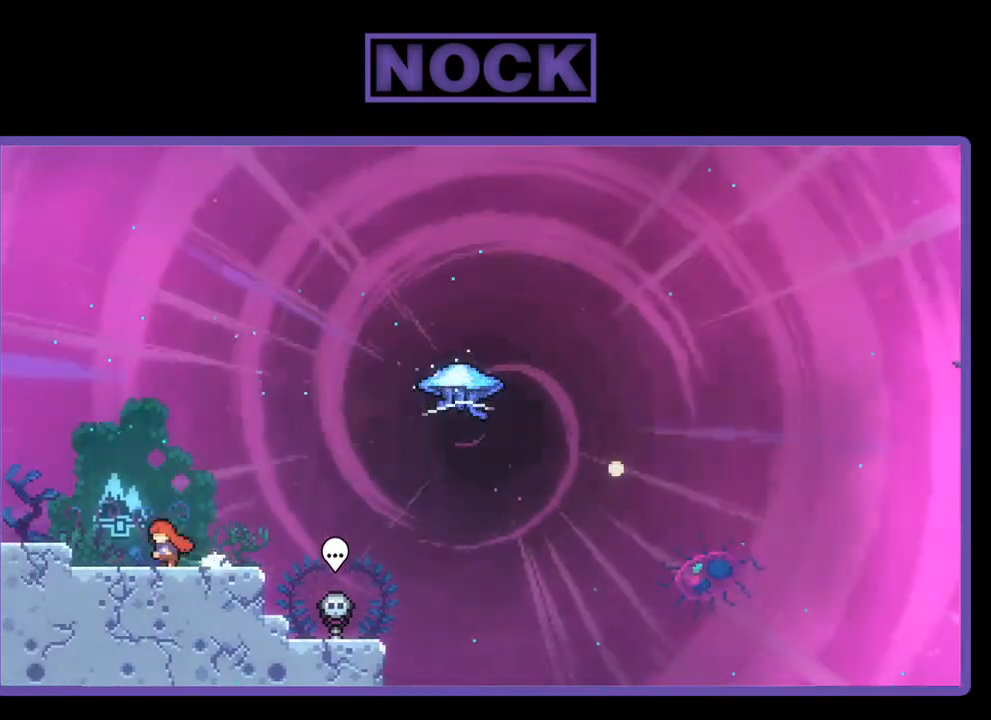
{"buttons": ["CROSS", "R2"], "right_stick": "center", "events": [[200, "DPAD_LEFT", "up"], [300, "DPAD_RIGHT", "down"], [400, "DPAD_RIGHT", "up"], [400, "R2", "down"], [500, "CROSS", "down"]]}
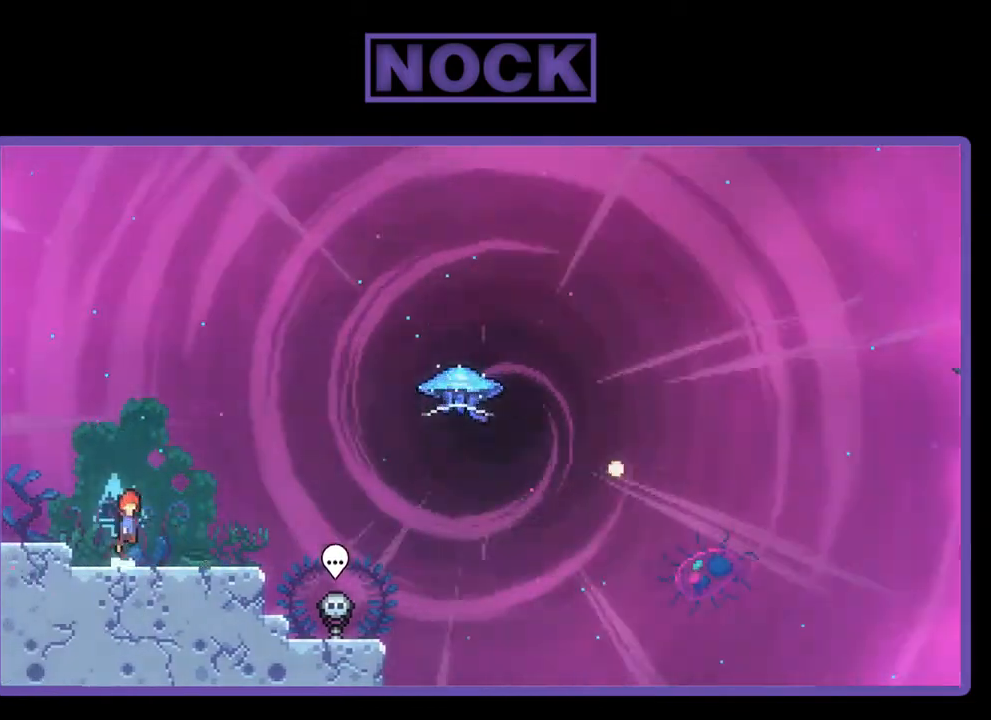
{"buttons": ["CIRCLE", "R2", "DPAD_DOWN", "DPAD_RIGHT"], "right_stick": "center", "events": [[200, "CROSS", "up"], [267, "DPAD_DOWN", "down"], [433, "DPAD_RIGHT", "down"], [467, "CIRCLE", "down"]]}
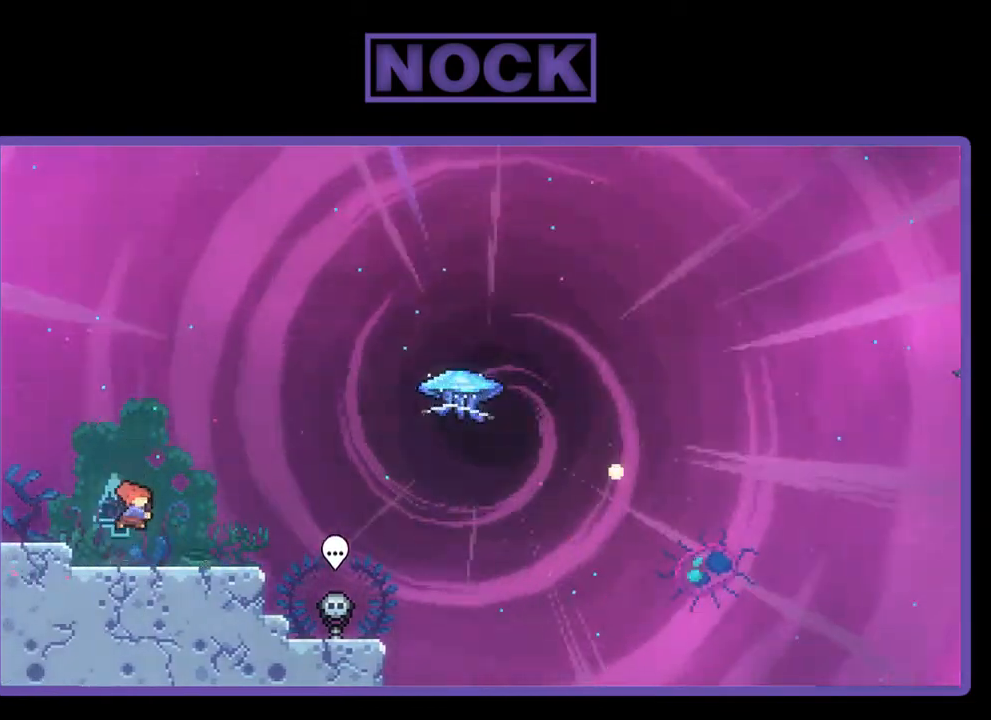
{"buttons": ["CIRCLE", "R2", "DPAD_UP"], "right_stick": "center", "events": [[100, "CIRCLE", "up"], [167, "CROSS", "down"], [233, "DPAD_DOWN", "up"], [300, "DPAD_UP", "down"], [400, "CROSS", "up"], [467, "CIRCLE", "down"], [467, "DPAD_RIGHT", "up"]]}
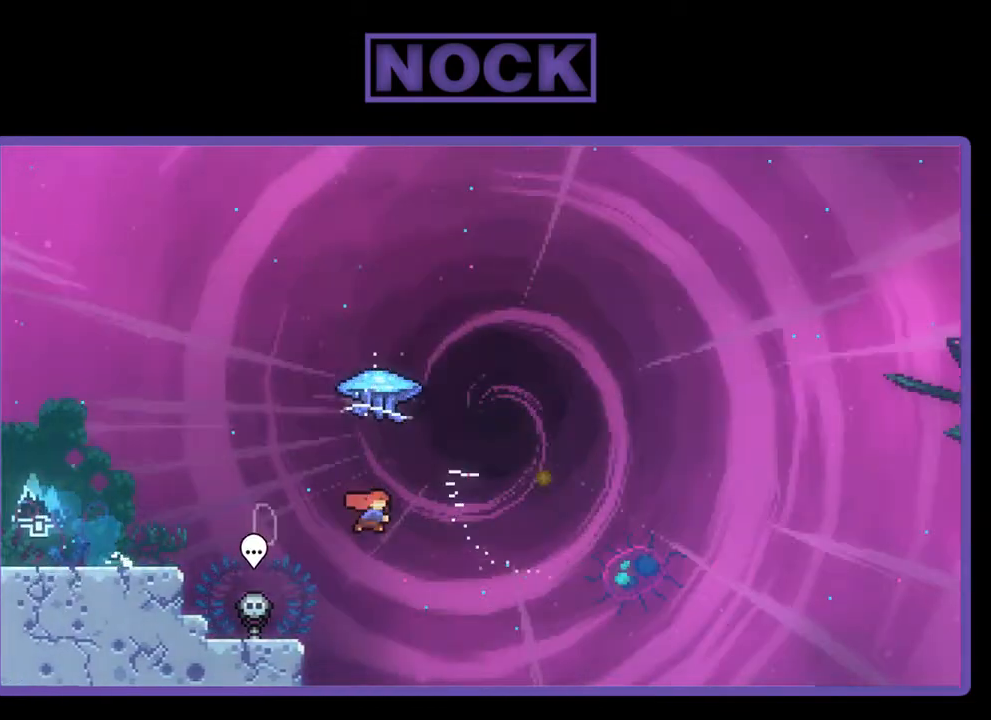
{"buttons": ["R2", "DPAD_RIGHT"], "right_stick": "center", "events": [[200, "CIRCLE", "up"], [333, "DPAD_RIGHT", "down"], [400, "DPAD_UP", "up"]]}